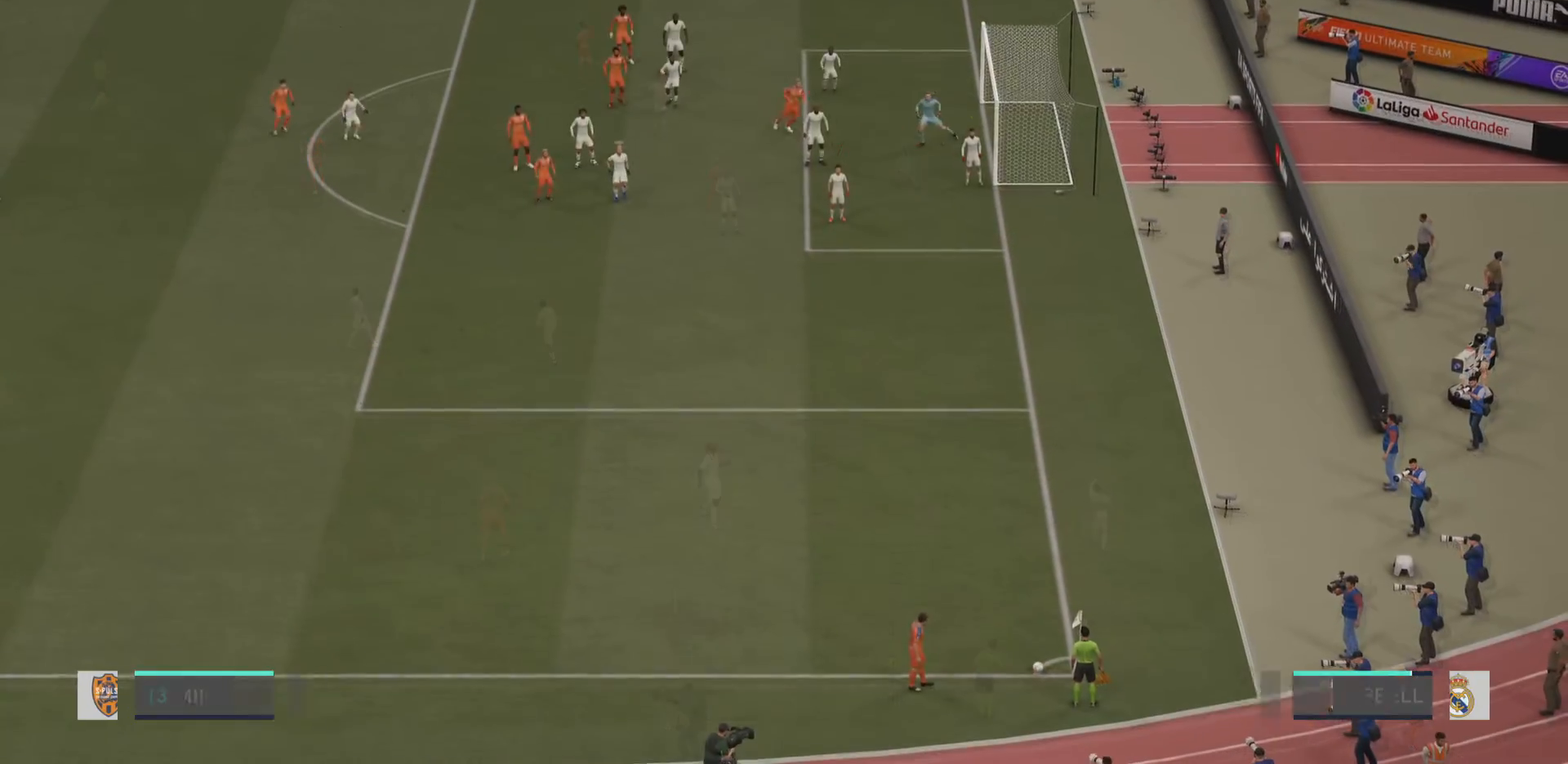
Gameplay with a controller (PlayStation layout); each line is a JSON object with the inputs held at the frame after it. "events" lists button and stick changes between this image and that frame as [ms after this image, input, new state], when the widget could be followed in between. Not read: L3 R3.
{"buttons": [], "left_stick": "center", "right_stick": "center", "events": [[217, "CROSS", "up"]]}
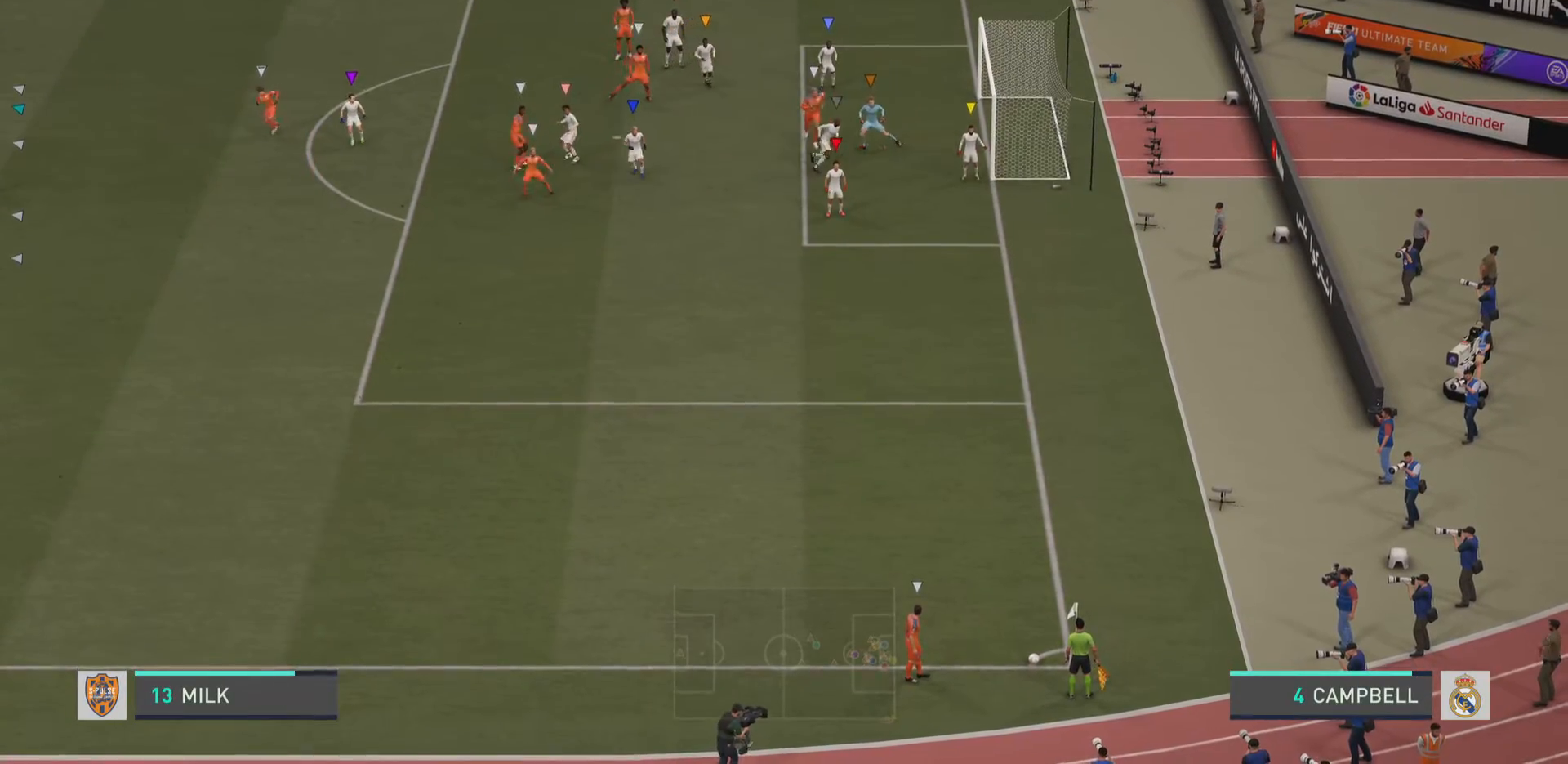
{"buttons": [], "left_stick": "down-left", "right_stick": "center"}
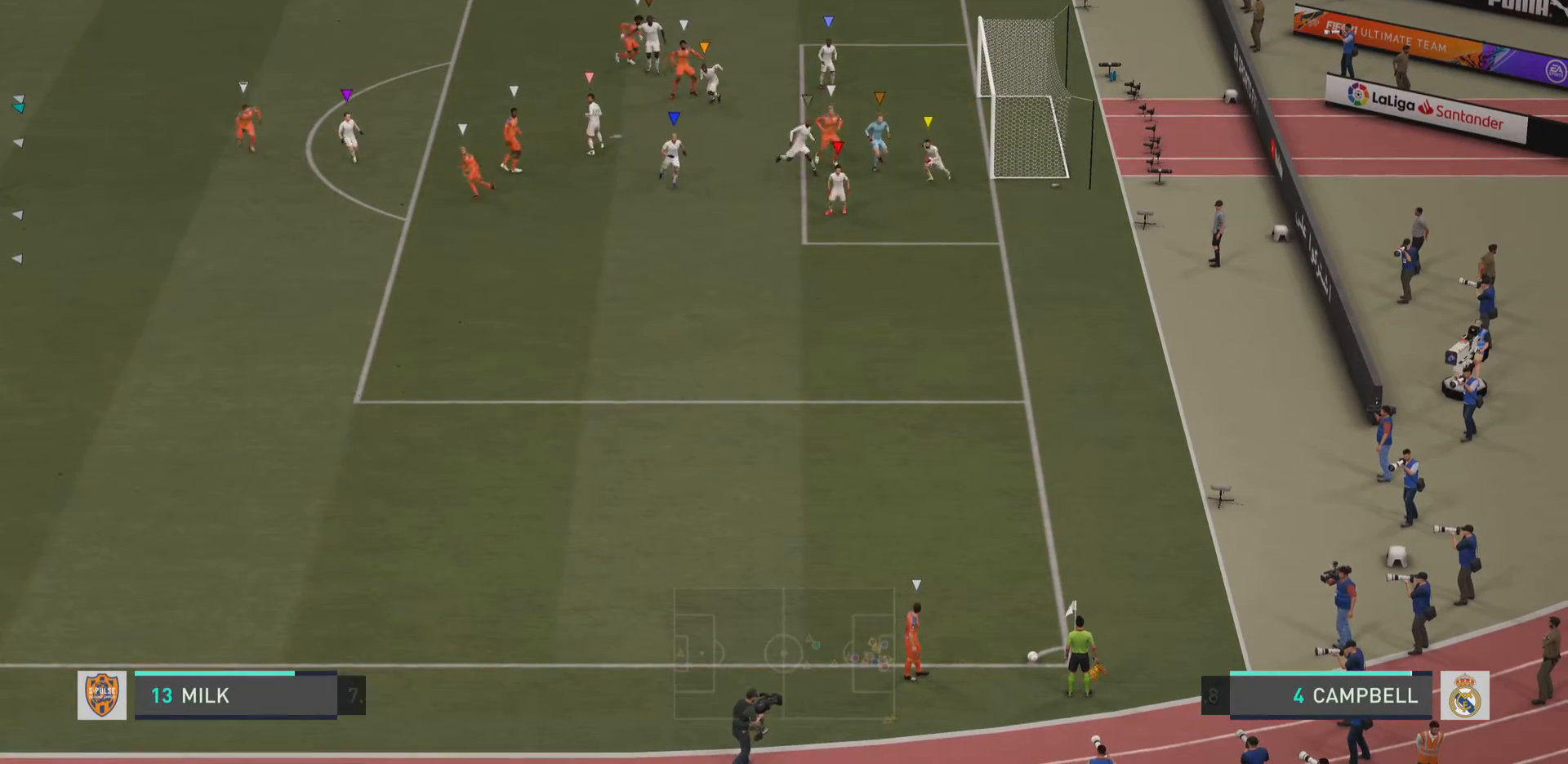
{"buttons": ["R2"], "left_stick": "down-right", "right_stick": "center", "events": [[300, "left_stick", "down-right"], [417, "R2", "down"]]}
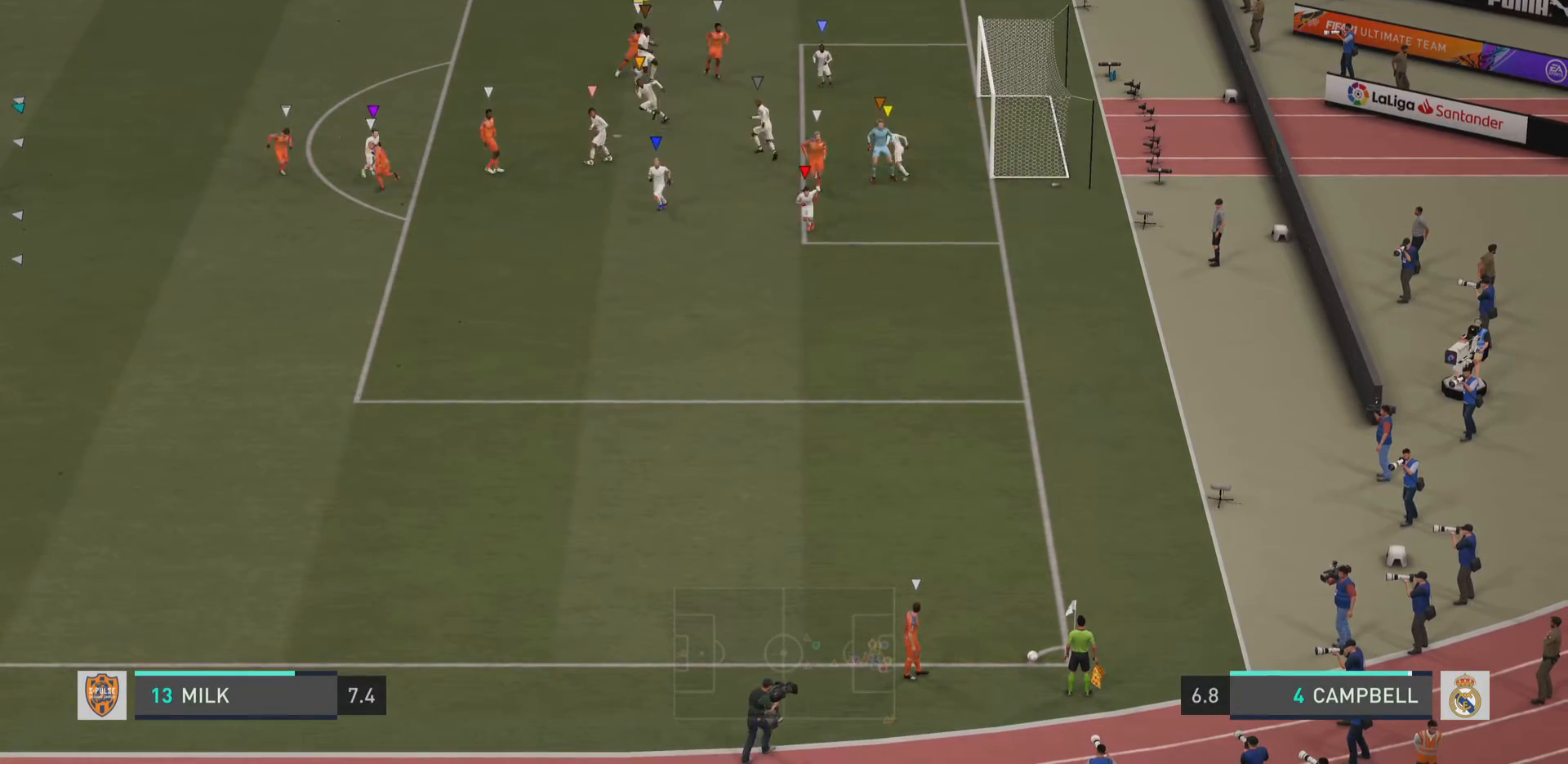
{"buttons": [], "left_stick": "center", "right_stick": "center", "events": [[267, "left_stick", "right"], [333, "R2", "up"], [467, "left_stick", "center"]]}